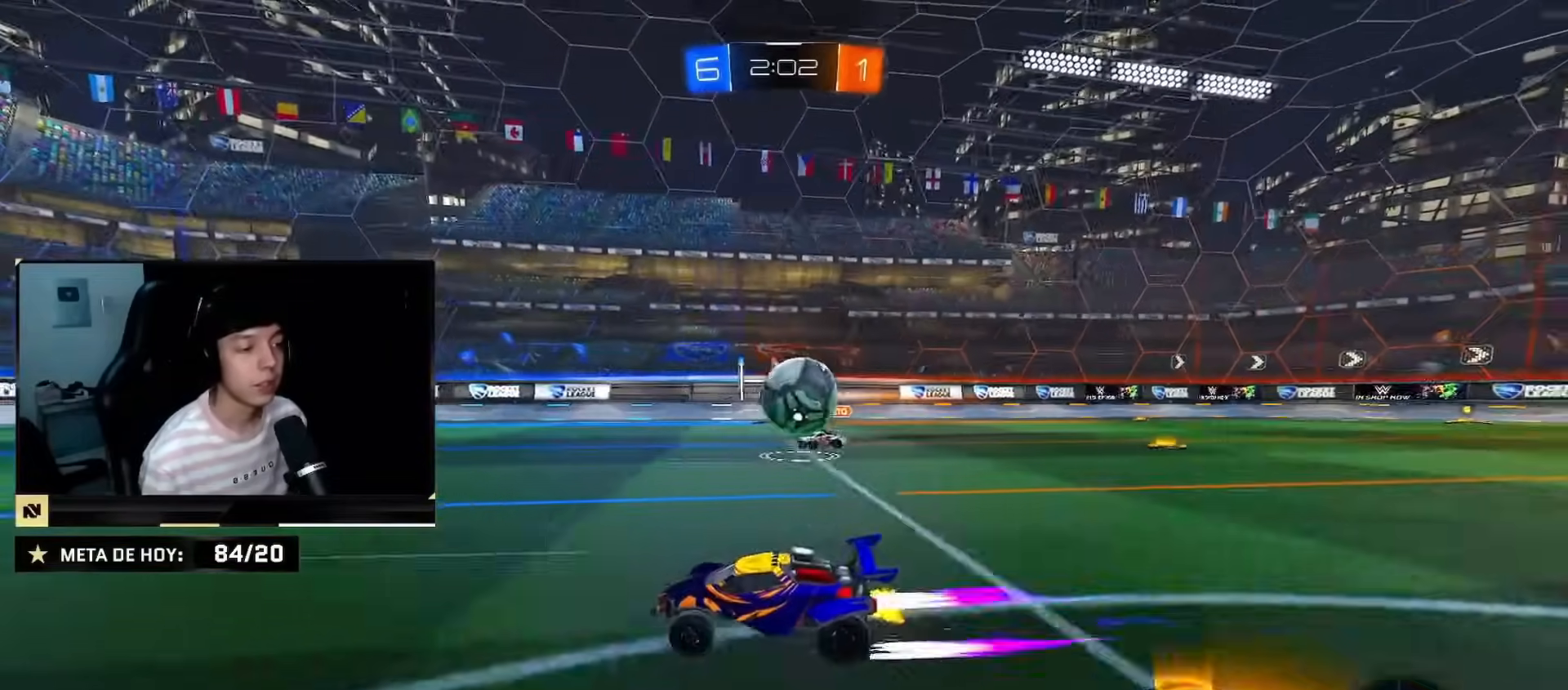
Gameplay with a controller (PlayStation layout); each line is a JSON object with the inputs held at the frame after it. "events" lists button and stick changes between this image and that frame as [ms after this image, input, new state], when the widget could be followed in between. Not read: L2 L3 R3.
{"buttons": ["CROSS", "CIRCLE", "R2"], "left_stick": "down-left", "right_stick": "center", "events": [[50, "SQUARE", "up"], [84, "R2", "up"], [167, "R2", "down"], [200, "CIRCLE", "down"], [234, "CROSS", "down"], [234, "left_stick", "down-right"], [317, "CROSS", "up"], [367, "left_stick", "up-left"], [417, "CROSS", "down"], [467, "left_stick", "down-left"]]}
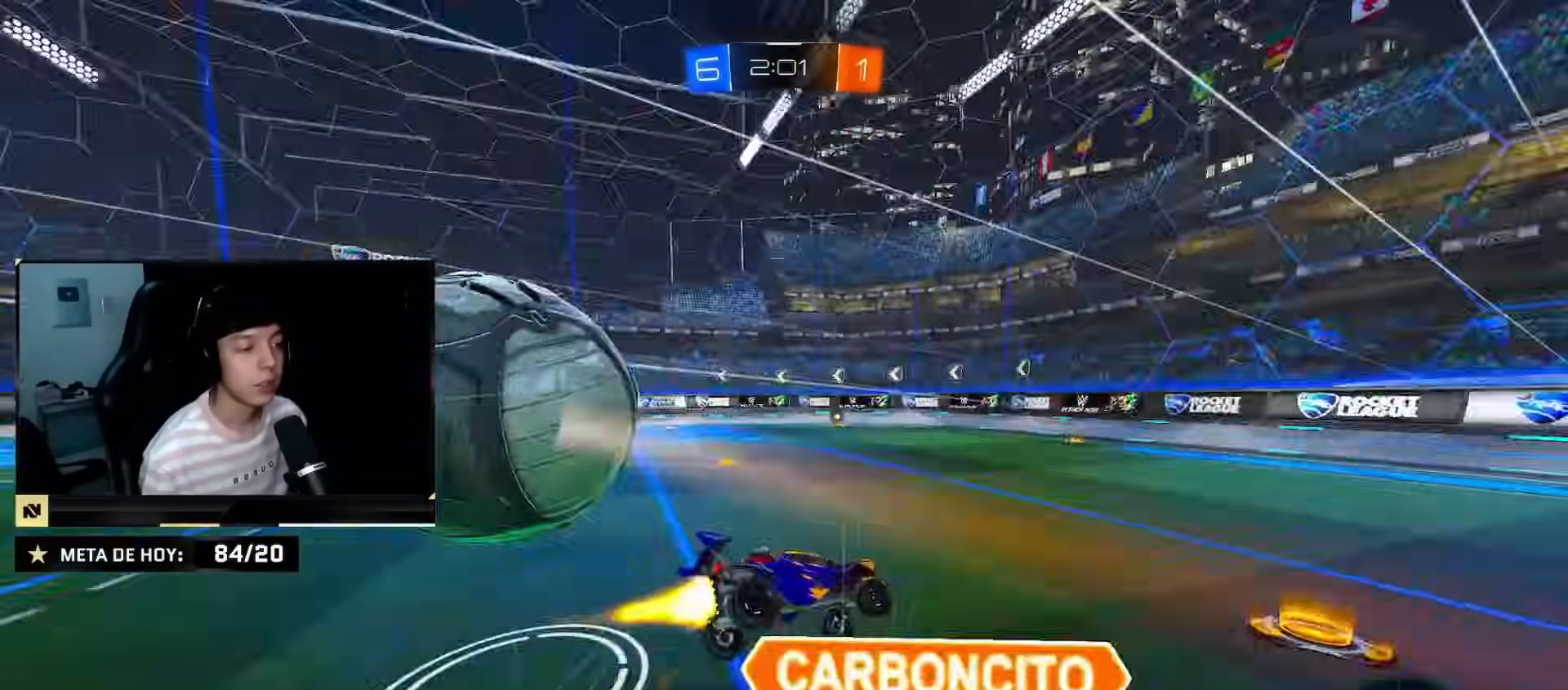
{"buttons": ["SQUARE", "R2"], "left_stick": "up-left", "right_stick": "center", "events": [[16, "left_stick", "down"], [83, "CROSS", "up"], [100, "CIRCLE", "up"], [417, "left_stick", "up-left"], [467, "SQUARE", "down"]]}
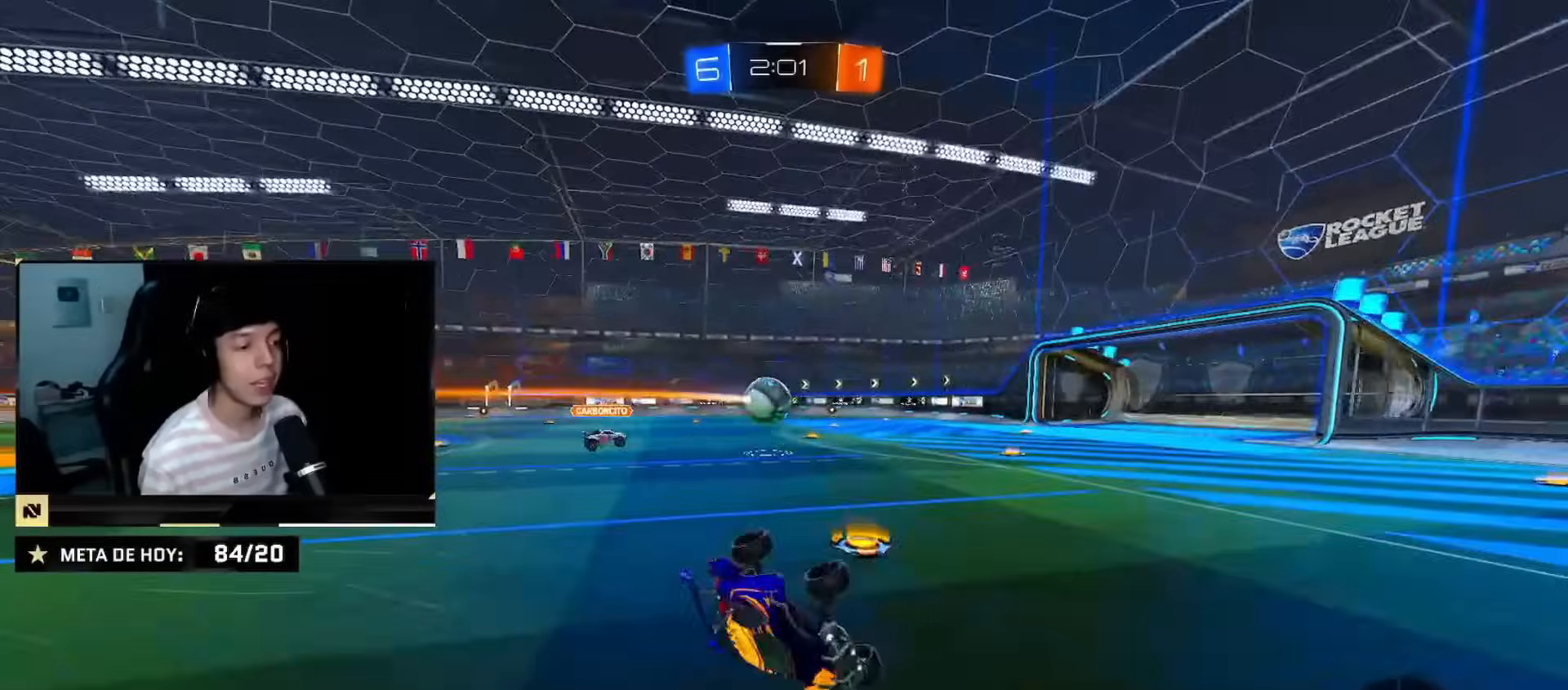
{"buttons": ["R2"], "left_stick": "left", "right_stick": "center", "events": [[67, "SQUARE", "up"], [150, "SQUARE", "down"], [234, "SQUARE", "up"], [267, "left_stick", "center"], [451, "left_stick", "left"]]}
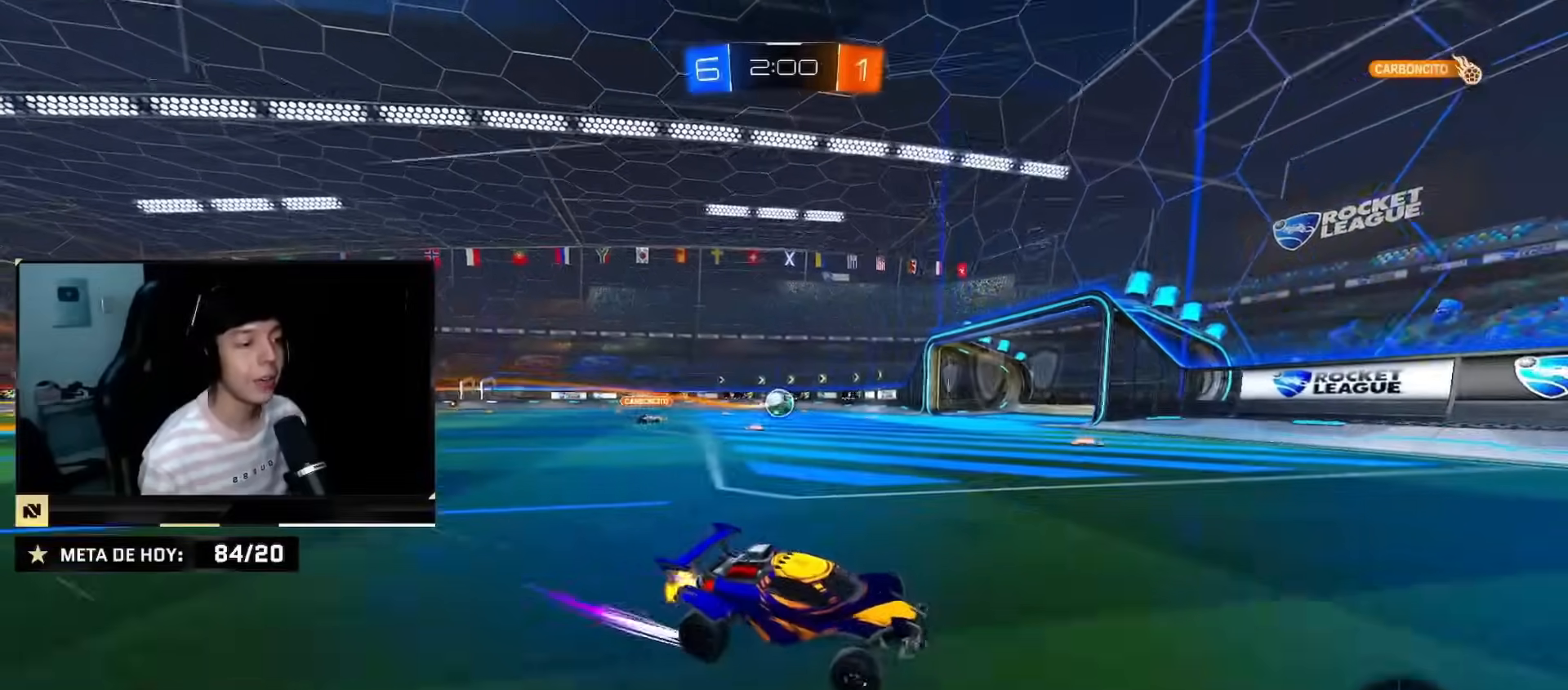
{"buttons": ["R2"], "left_stick": "center", "right_stick": "center", "events": [[66, "left_stick", "center"], [283, "SQUARE", "down"], [283, "left_stick", "left"], [433, "SQUARE", "up"], [500, "left_stick", "center"]]}
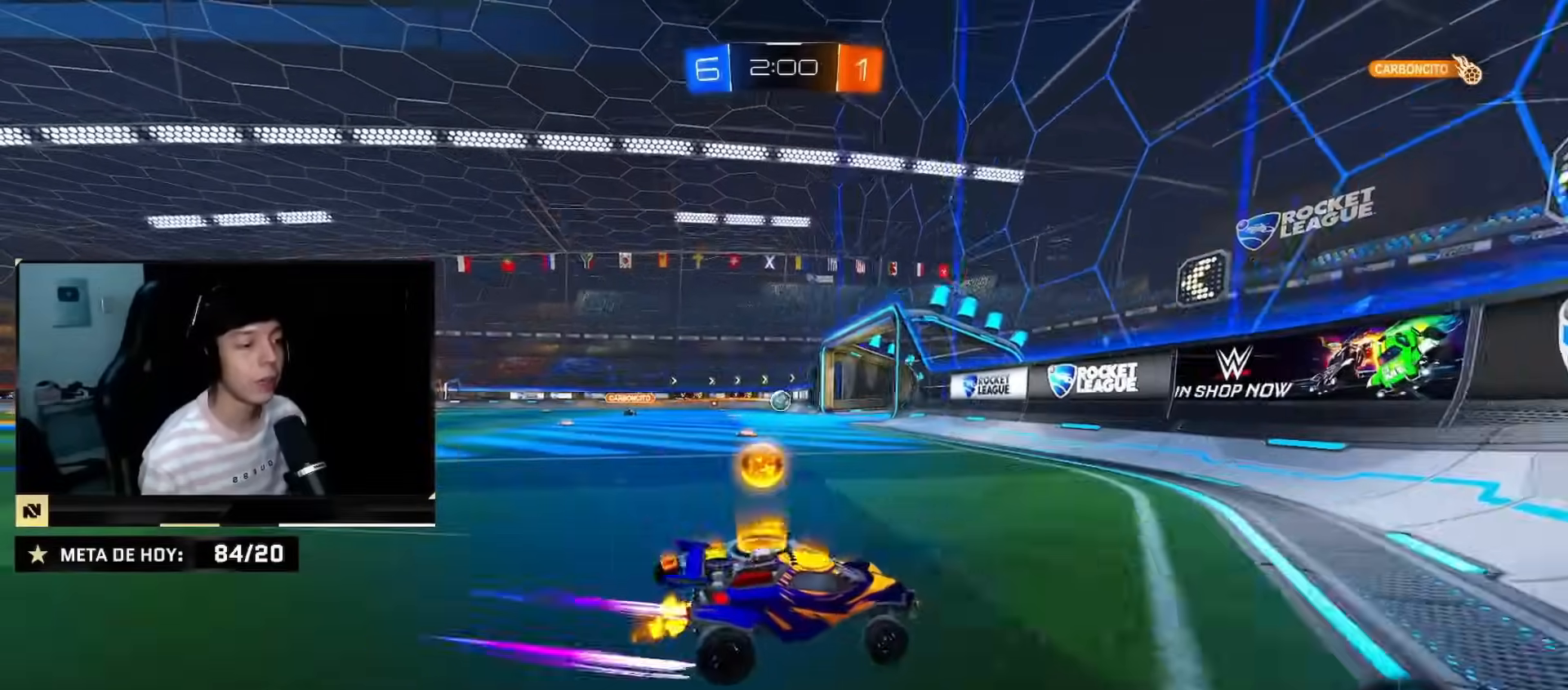
{"buttons": ["CIRCLE", "R2"], "left_stick": "center", "right_stick": "center", "events": [[84, "CIRCLE", "down"], [100, "left_stick", "left"], [417, "left_stick", "center"]]}
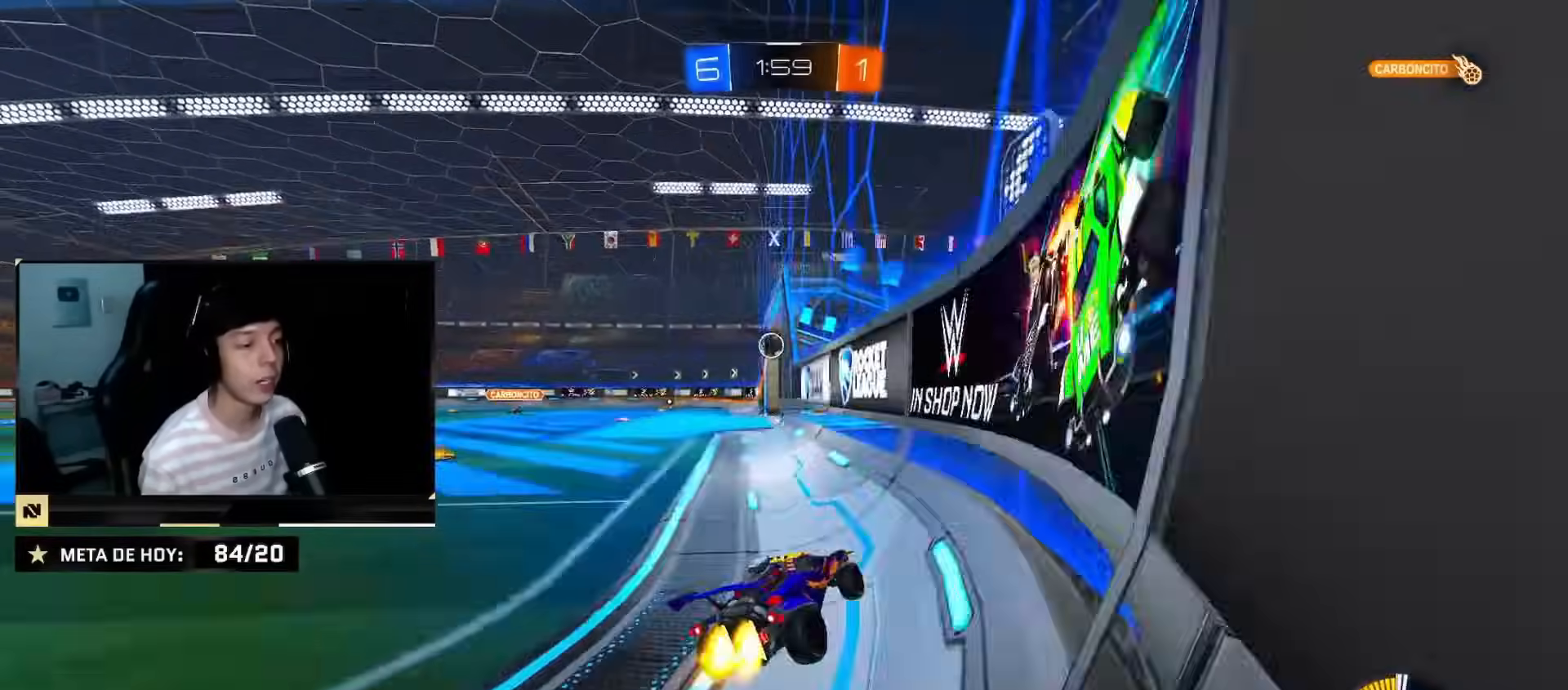
{"buttons": ["R2"], "left_stick": "up-right", "right_stick": "center", "events": [[116, "left_stick", "left"], [400, "CIRCLE", "up"], [433, "left_stick", "up-right"]]}